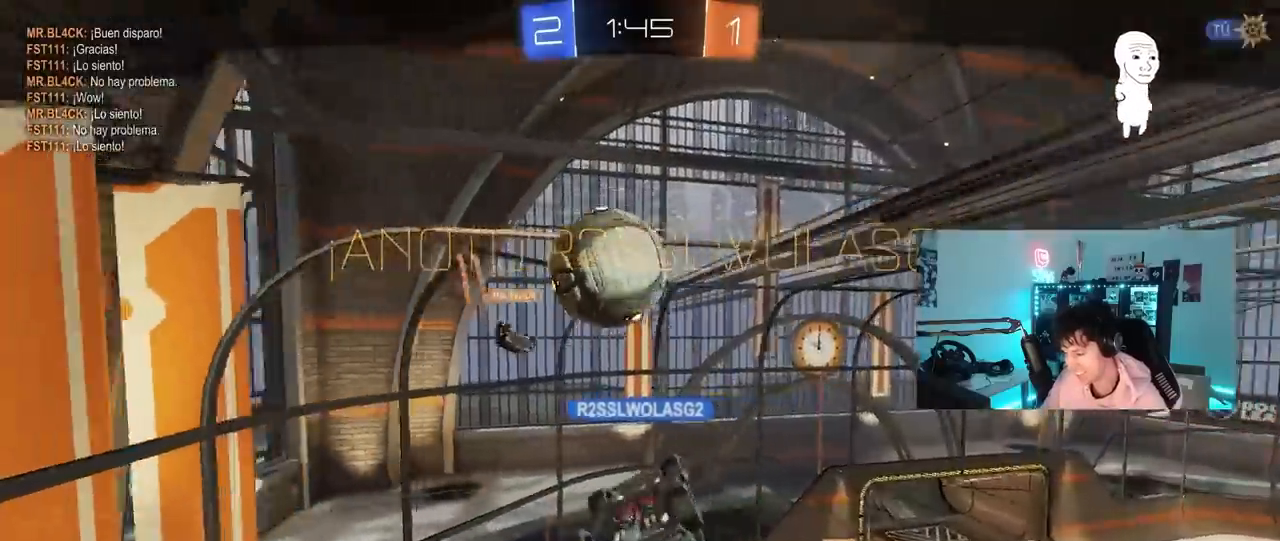
Gameplay with keyboard and mouse; each line is a JSON object with the keys and mouse buttons held at the frame after it. "events" lists presses ("down") and releases ("up") of "1", "2", "3", "4", "5", "a", "alt", "c", "caps_lock", "ctrl", "d", "e", "f", "g", "q", "r", "s", "shift", "space", "t", "tab", "v", "w", "x", "z", "mouse_left", "mouse_wheel" and "mouse_right" between this image and that frame as [ms after this image, input, new state], when the widget could be followed in between. "mouse_left", "mouse_wheel", "mouse_right" = the "left", "wheel", "right" buttons of the "mouse" list. No other keys are recorded. "wheel" means that the mouse wheel is clicked or scrolled. "mouse_move" is the direction in which the mouse moves at that frame (one of eight, or "still"), when it could be read.
{"keys": [], "mouse": ["right"], "mouse_move": "still", "events": [[17, "mouse_right", "up"], [67, "mouse_right", "down"]]}
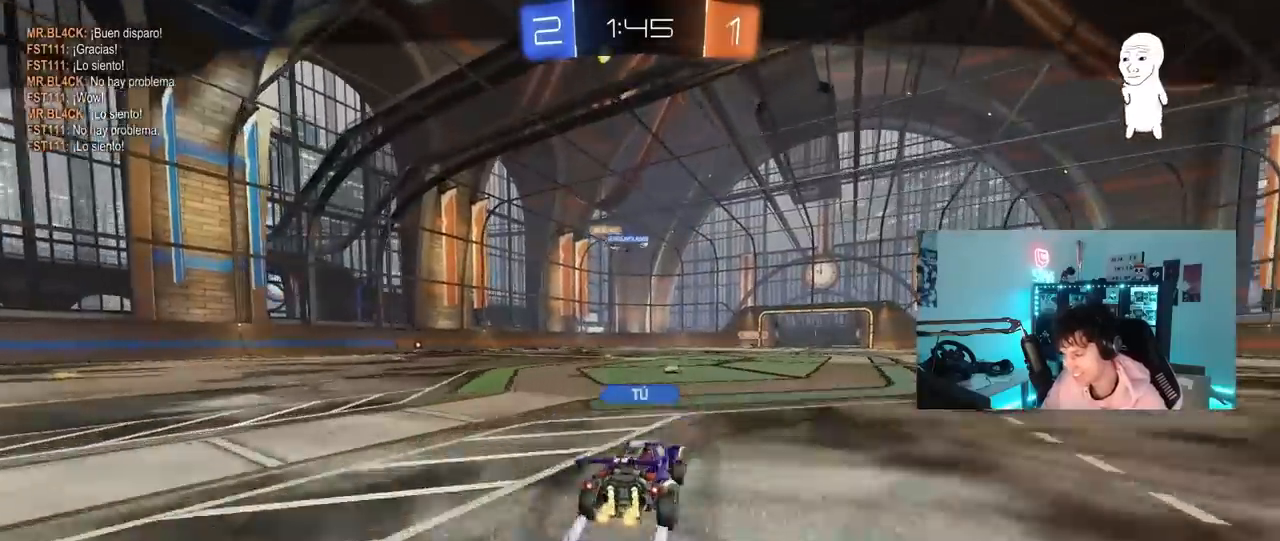
{"keys": [], "mouse": ["right"], "mouse_move": "up", "events": [[183, "mouse_right", "up"], [233, "mouse_right", "down"], [417, "mouse_right", "up"], [467, "mouse_right", "down"]]}
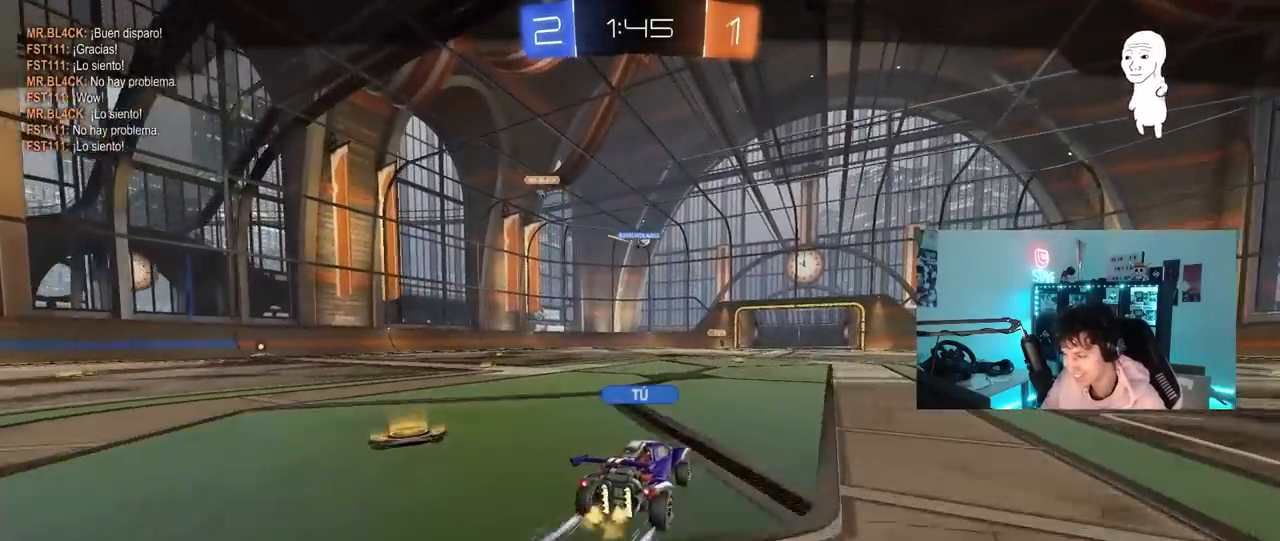
{"keys": [], "mouse": [], "mouse_move": "still", "events": [[233, "mouse_right", "up"], [283, "mouse_right", "down"], [467, "mouse_right", "up"]]}
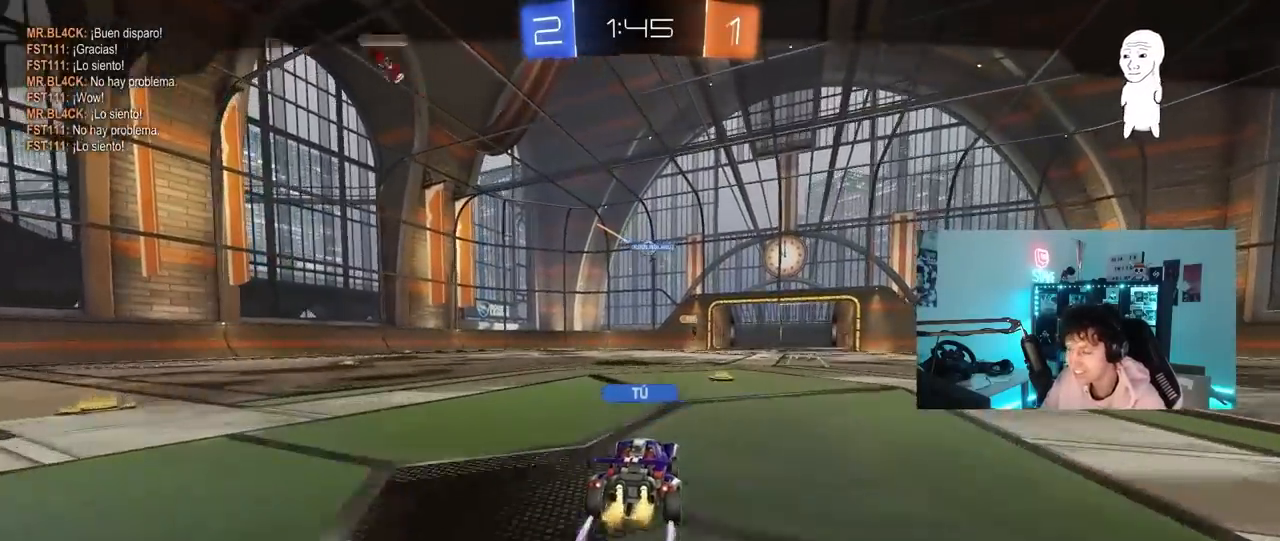
{"keys": [], "mouse": [], "mouse_move": "still", "events": [[300, "mouse_right", "down"], [500, "mouse_right", "up"]]}
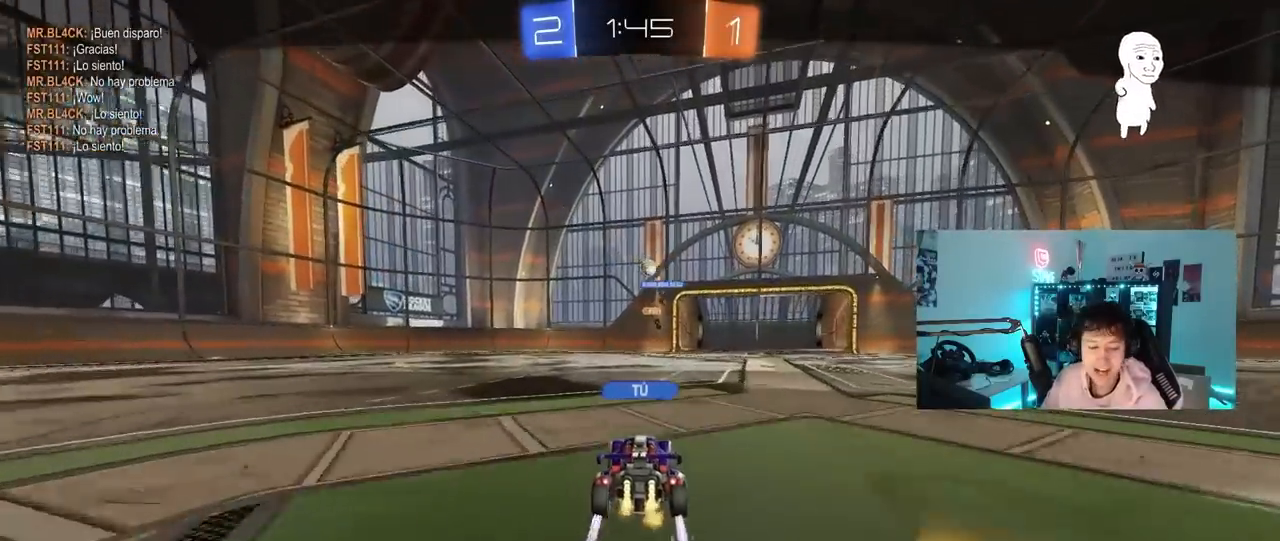
{"keys": [], "mouse": ["right"], "mouse_move": "up-right", "events": [[183, "mouse_right", "down"], [367, "mouse_right", "up"], [450, "mouse_right", "down"]]}
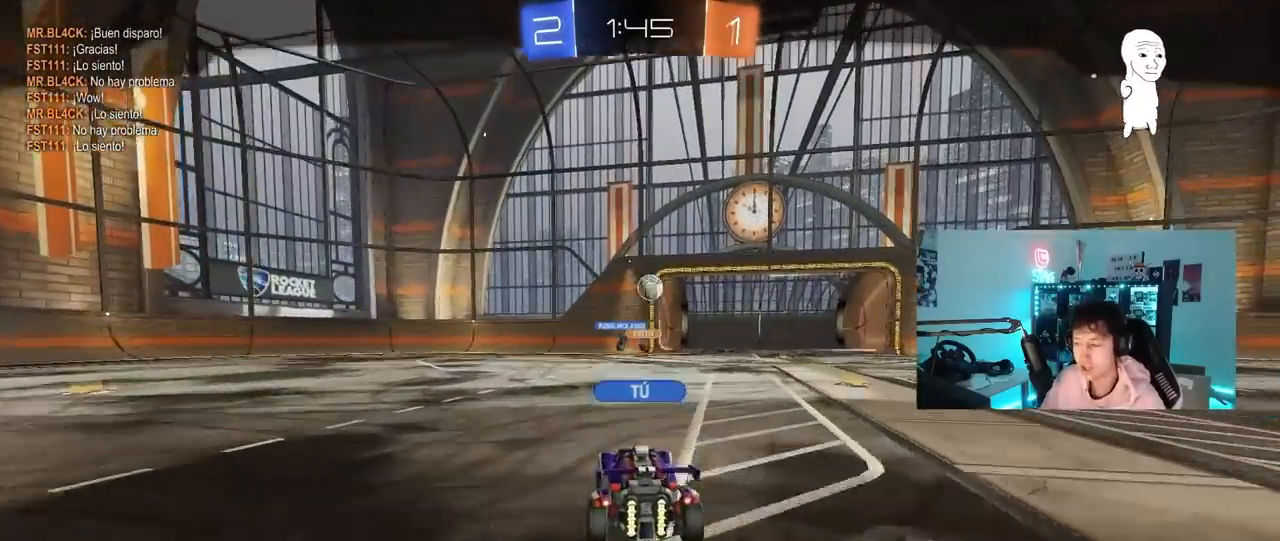
{"keys": [], "mouse": [], "mouse_move": "still", "events": [[200, "mouse_right", "up"], [283, "mouse_right", "down"], [433, "mouse_right", "up"]]}
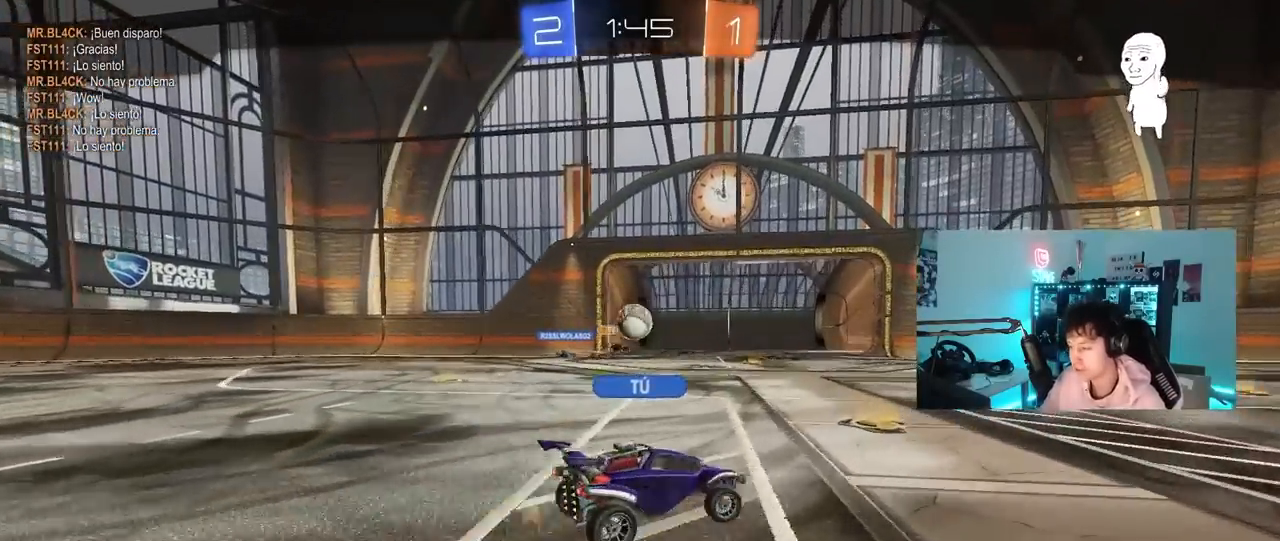
{"keys": [], "mouse": [], "mouse_move": "still", "events": []}
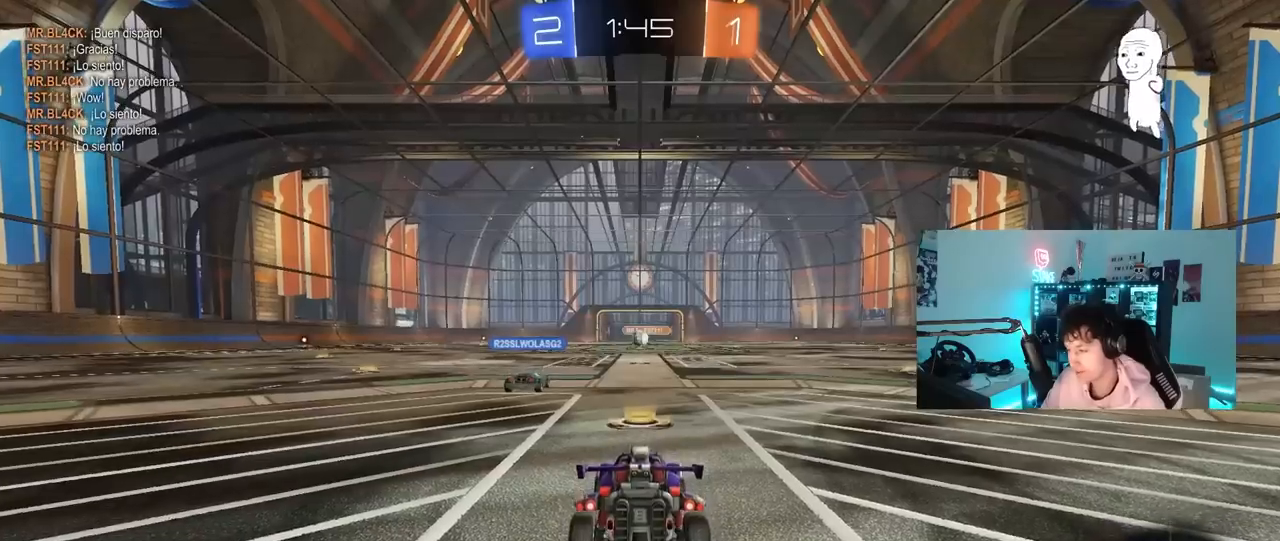
{"keys": ["tab"], "mouse": ["wheel"], "mouse_move": "still", "events": [[183, "mouse_right", "down"], [317, "mouse_right", "up"], [417, "mouse_wheel", "down"], [467, "tab", "down"]]}
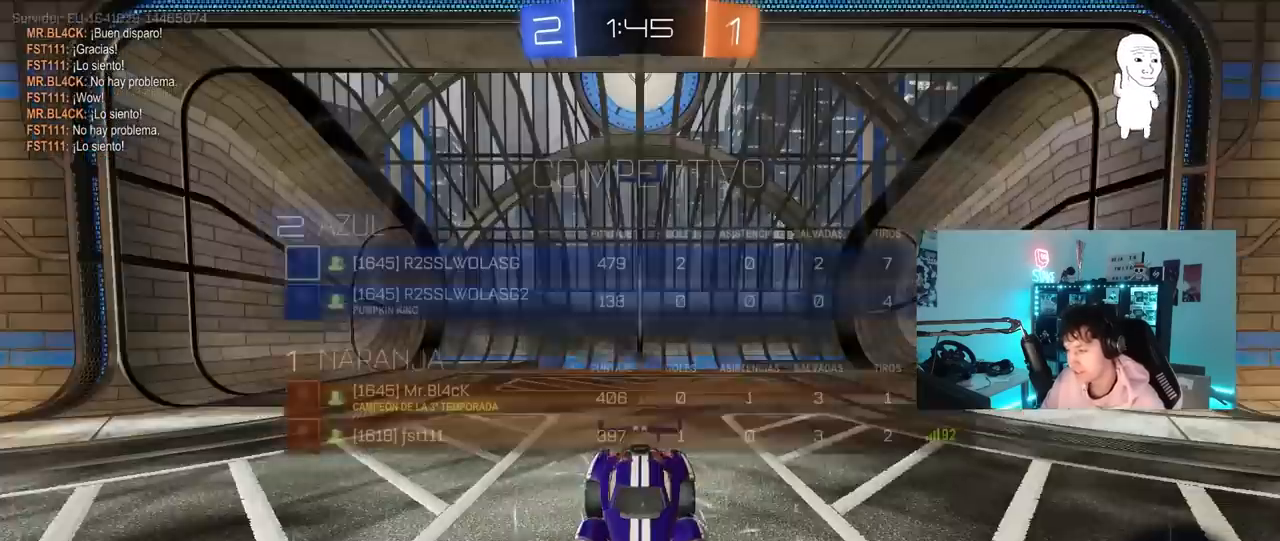
{"keys": [], "mouse": [], "mouse_move": "up-right", "events": [[50, "mouse_wheel", "up"], [233, "mouse_wheel", "down"], [233, "tab", "up"], [433, "mouse_wheel", "up"]]}
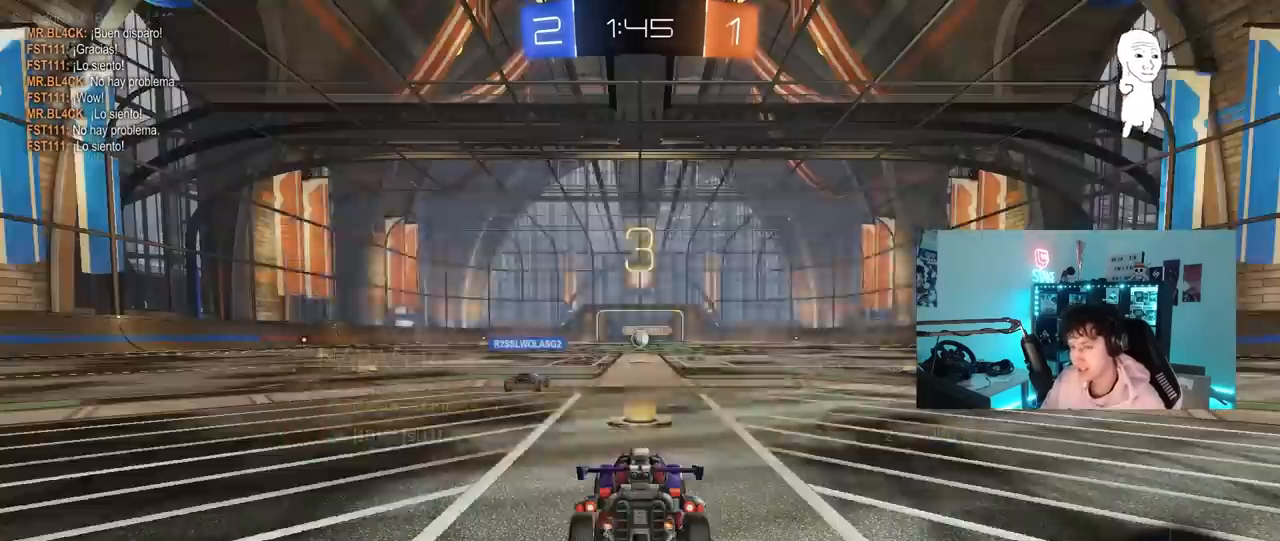
{"keys": ["tab"], "mouse": [], "mouse_move": "right", "events": [[50, "mouse_wheel", "down"], [217, "mouse_wheel", "up"], [350, "tab", "down"]]}
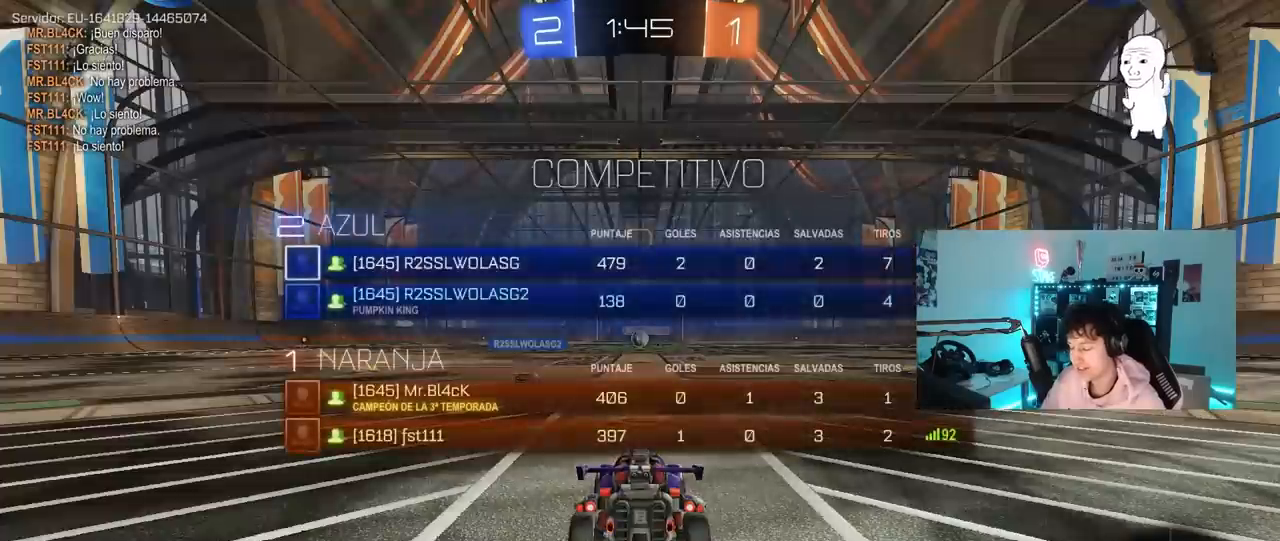
{"keys": [], "mouse": [], "mouse_move": "up-right", "events": [[33, "mouse_left", "down"], [133, "tab", "up"], [183, "mouse_left", "up"], [317, "mouse_wheel", "down"], [317, "tab", "down"], [467, "mouse_wheel", "up"], [500, "tab", "up"]]}
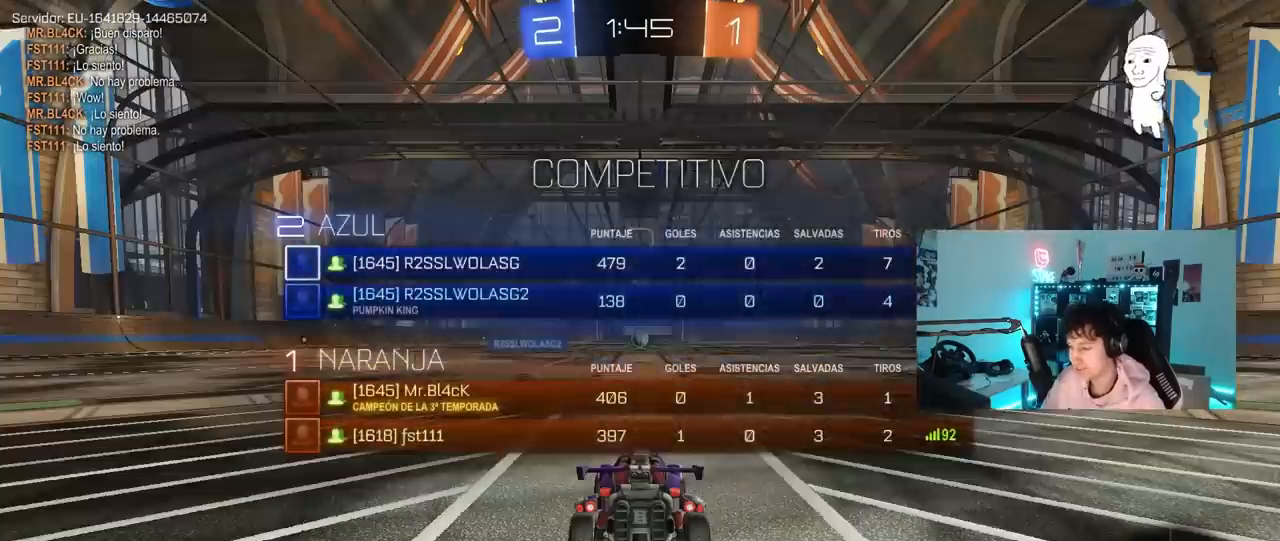
{"keys": ["tab"], "mouse": [], "mouse_move": "still", "events": [[233, "mouse_left", "down"], [333, "tab", "down"], [383, "mouse_left", "up"]]}
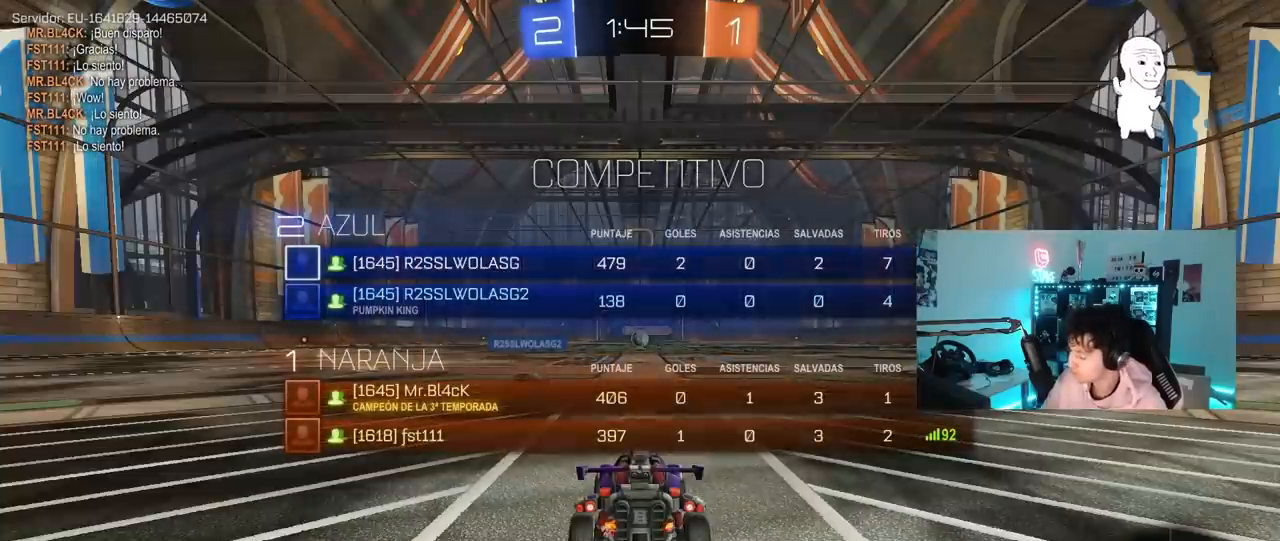
{"keys": ["w"], "mouse": [], "mouse_move": "right", "events": [[167, "w", "down"], [200, "space", "down"], [300, "tab", "up"], [350, "space", "up"]]}
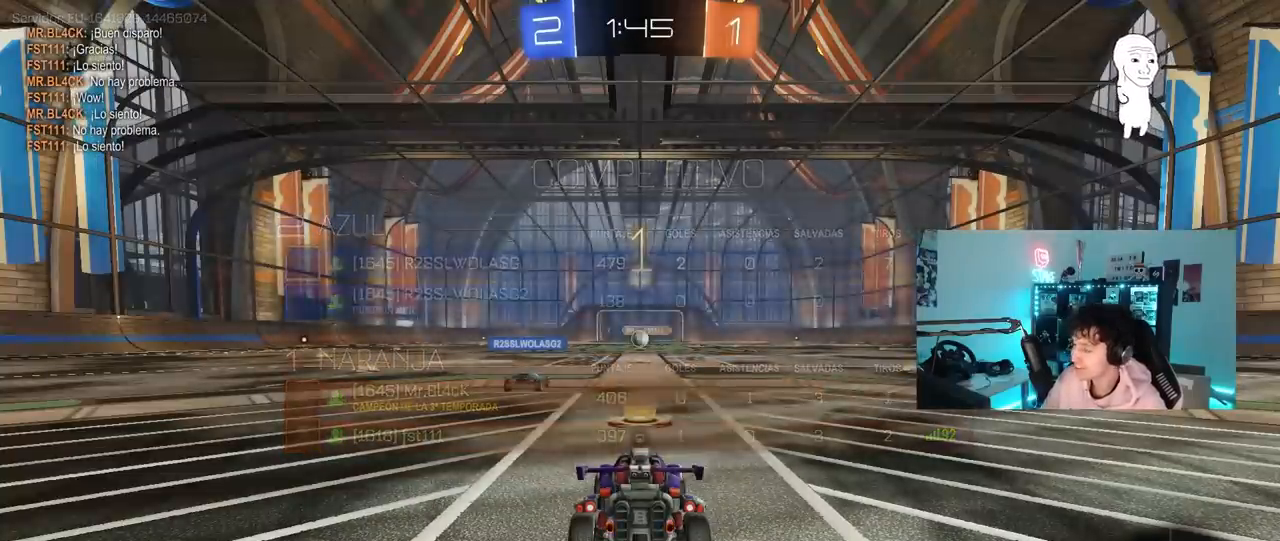
{"keys": ["w"], "mouse": [], "mouse_move": "up", "events": []}
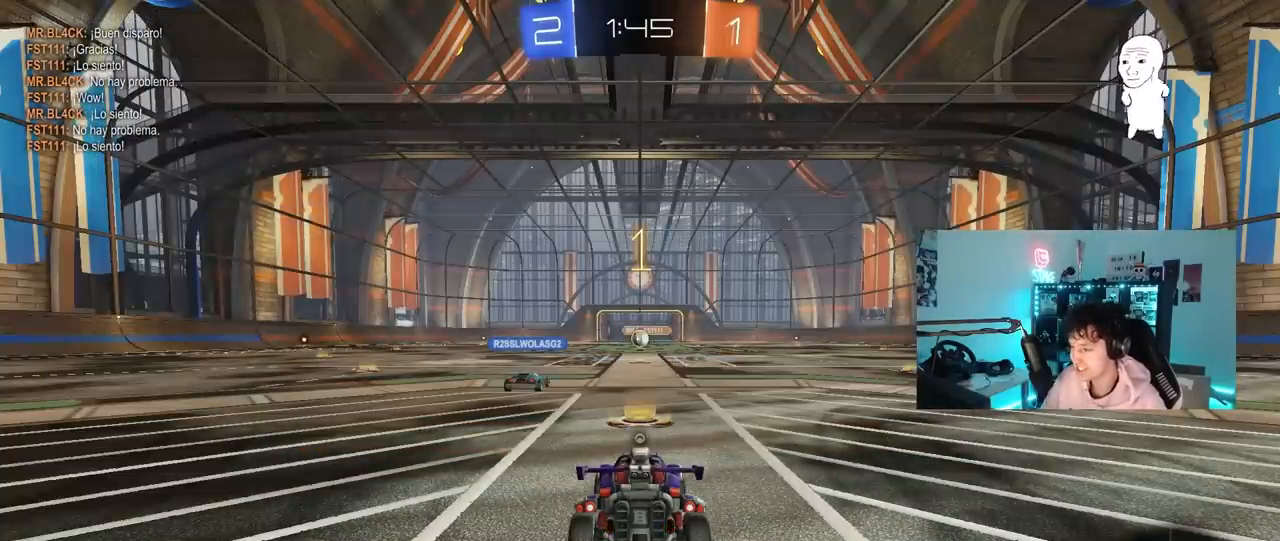
{"keys": ["w"], "mouse": ["left"], "mouse_move": "left", "events": [[200, "mouse_left", "down"], [233, "d", "down"], [433, "d", "up"]]}
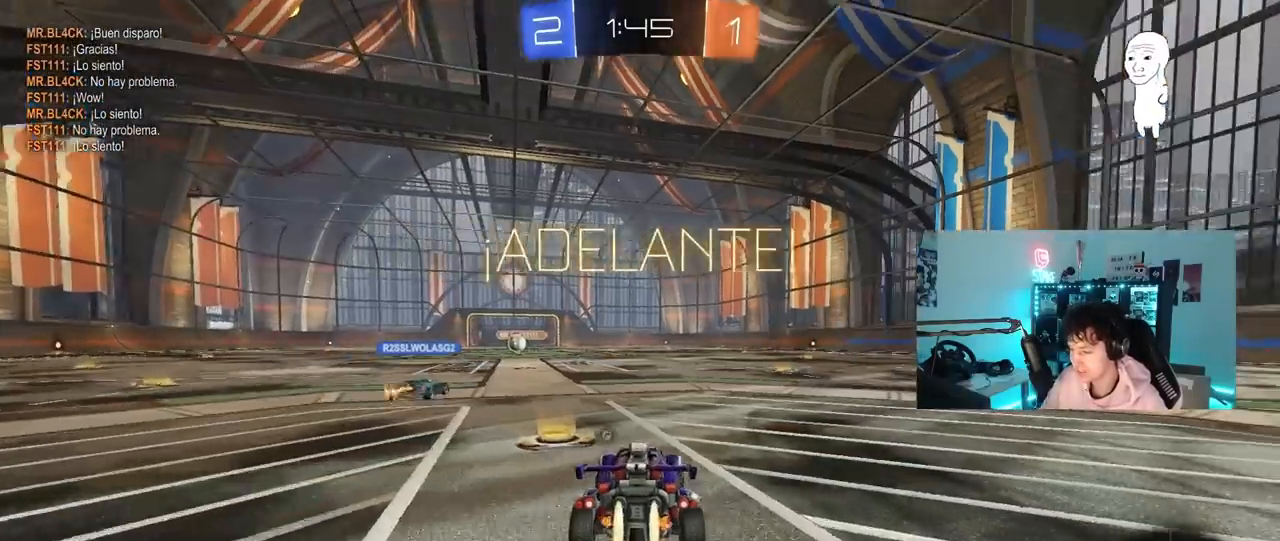
{"keys": ["d", "s", "shift", "space"], "mouse": ["left"], "mouse_move": "up", "events": [[67, "mouse_right", "down"], [117, "d", "down"], [167, "mouse_right", "up"], [217, "mouse_right", "down"], [217, "shift", "down"], [250, "s", "down"], [300, "mouse_left", "up"], [300, "w", "up"], [350, "mouse_right", "up"], [450, "space", "down"], [500, "mouse_left", "down"]]}
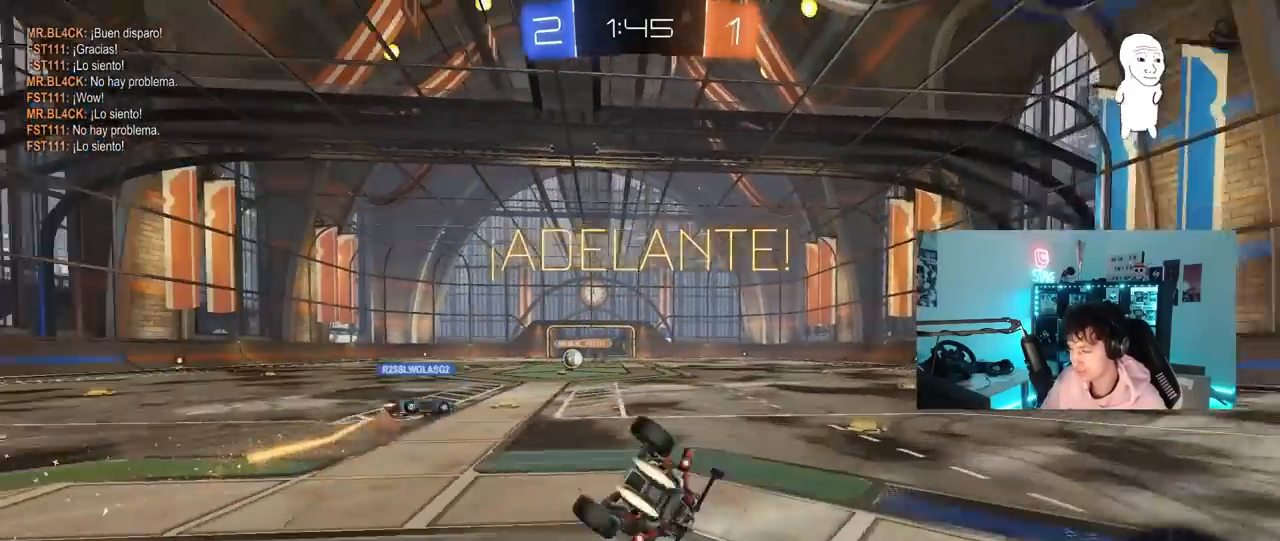
{"keys": ["s"], "mouse": [], "mouse_move": "still", "events": [[133, "mouse_left", "up"], [133, "s", "up"], [133, "space", "up"], [217, "s", "down"], [467, "d", "up"], [467, "shift", "up"]]}
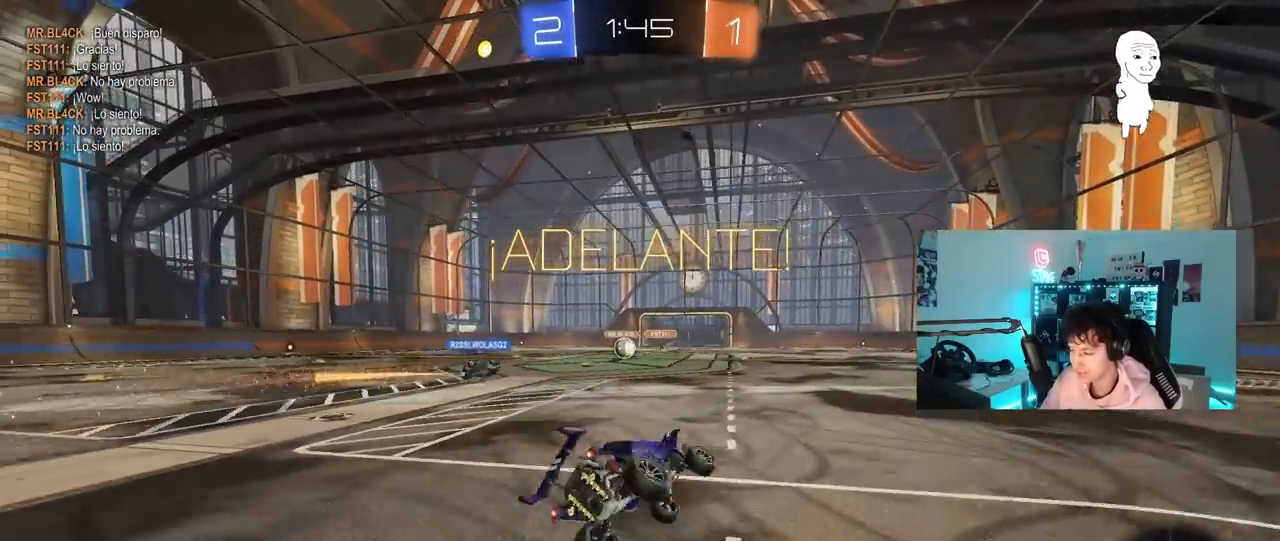
{"keys": ["w"], "mouse": [], "mouse_move": "still", "events": [[17, "s", "up"], [200, "w", "down"], [250, "a", "down"], [467, "a", "up"]]}
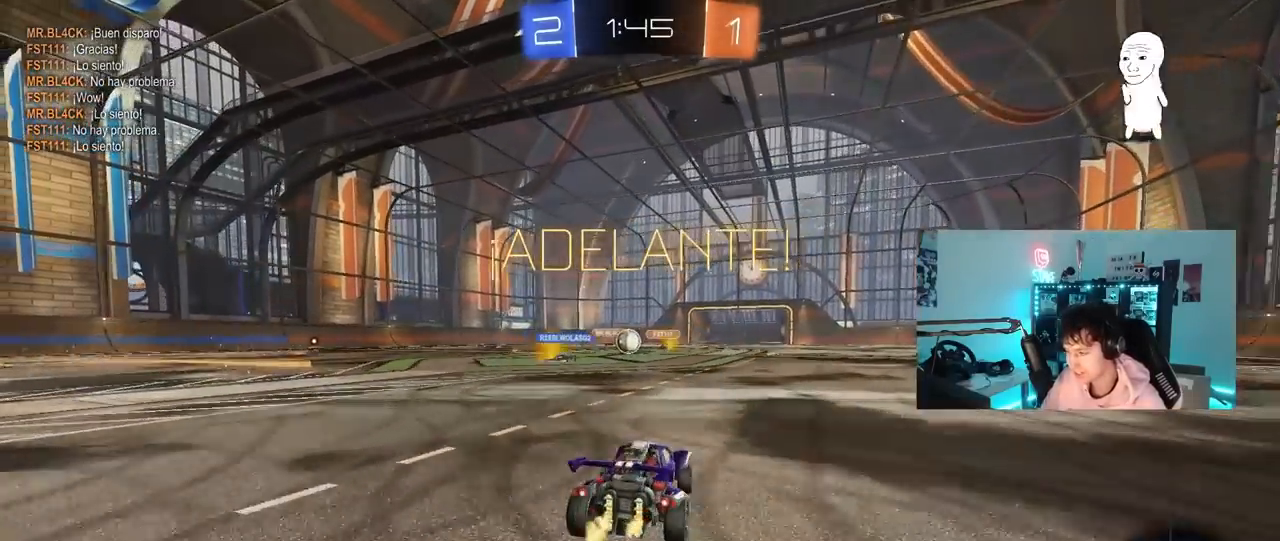
{"keys": ["d", "w"], "mouse": [], "mouse_move": "still", "events": [[250, "a", "down"], [350, "a", "up"], [483, "d", "down"]]}
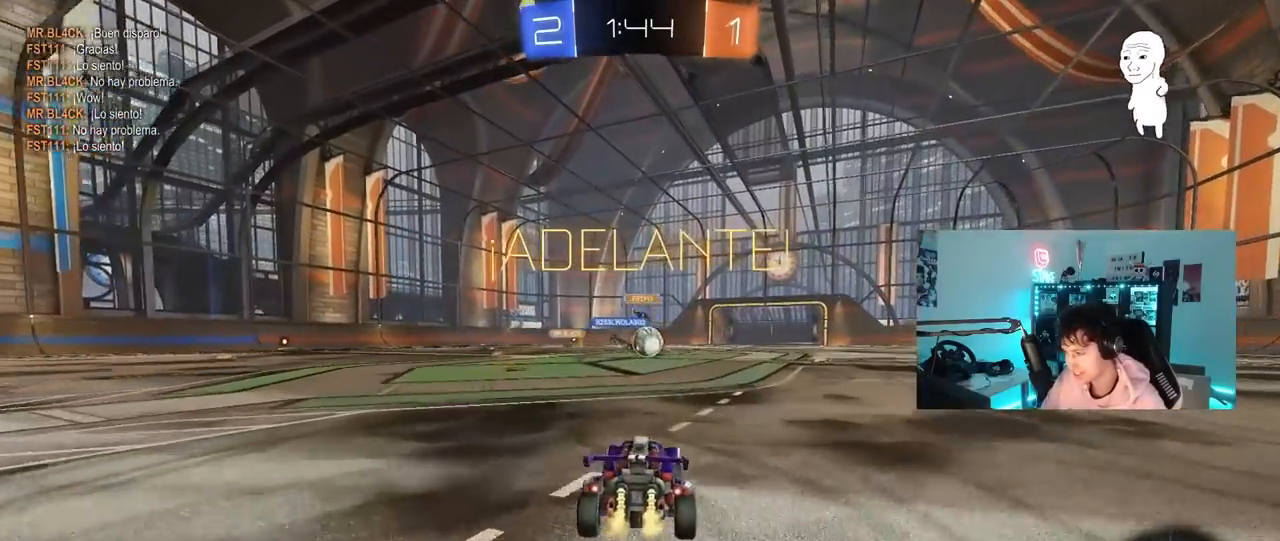
{"keys": ["w"], "mouse": ["left"], "mouse_move": "still", "events": [[33, "mouse_left", "down"], [83, "a", "down"], [83, "d", "up"], [133, "a", "up"], [183, "d", "down"], [467, "d", "up"]]}
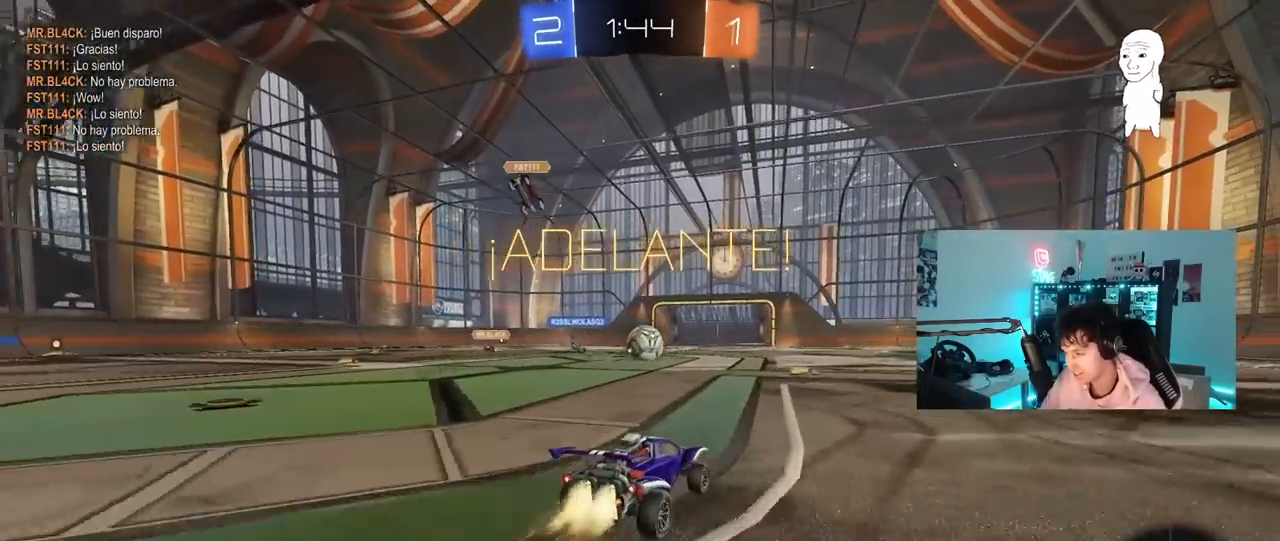
{"keys": ["w"], "mouse": ["left"], "mouse_move": "still", "events": [[100, "a", "down"], [200, "a", "up"]]}
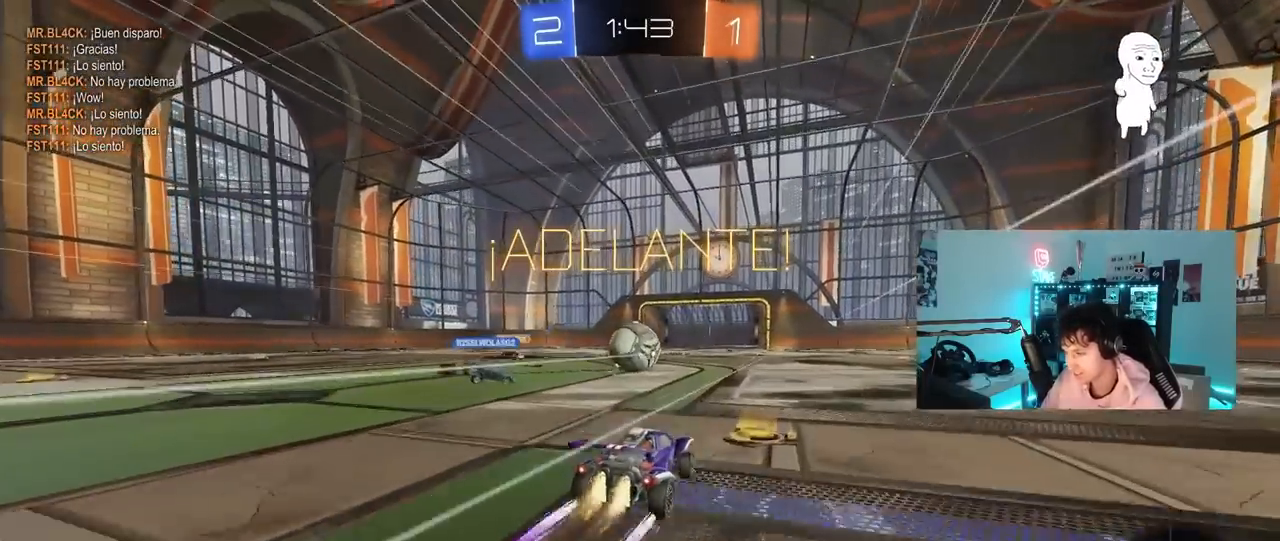
{"keys": ["shift", "w"], "mouse": [], "mouse_move": "down", "events": [[17, "a", "down"], [117, "a", "up"], [217, "a", "down"], [250, "mouse_left", "up"], [300, "a", "up"], [300, "d", "down"], [400, "mouse_right", "down"], [400, "w", "up"], [450, "d", "up"], [450, "mouse_right", "up"], [500, "shift", "down"], [500, "w", "down"]]}
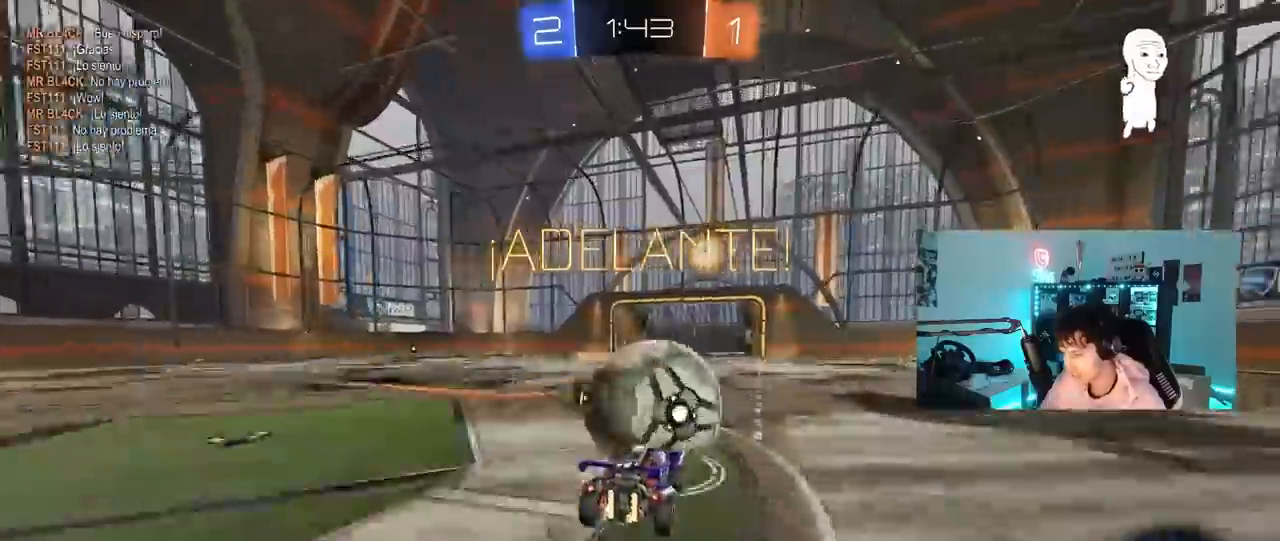
{"keys": ["d", "s", "shift"], "mouse": [], "mouse_move": "still", "events": [[33, "d", "down"], [83, "mouse_right", "down"], [133, "s", "down"], [133, "w", "up"], [267, "mouse_right", "up"]]}
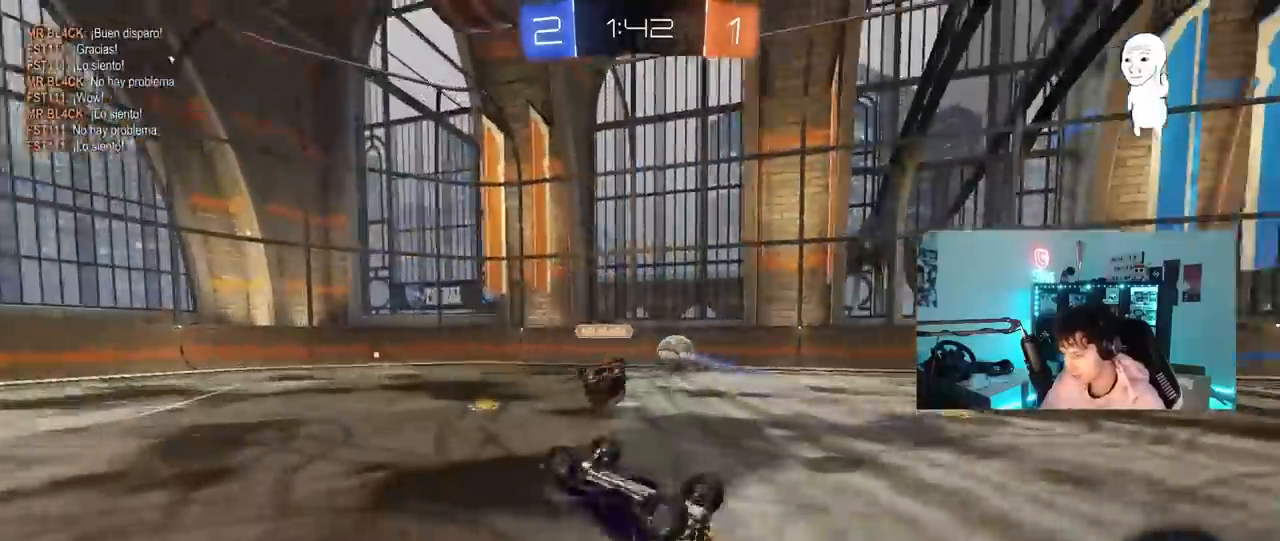
{"keys": ["d", "w"], "mouse": [], "mouse_move": "still", "events": [[283, "s", "up"], [333, "shift", "up"], [433, "w", "down"]]}
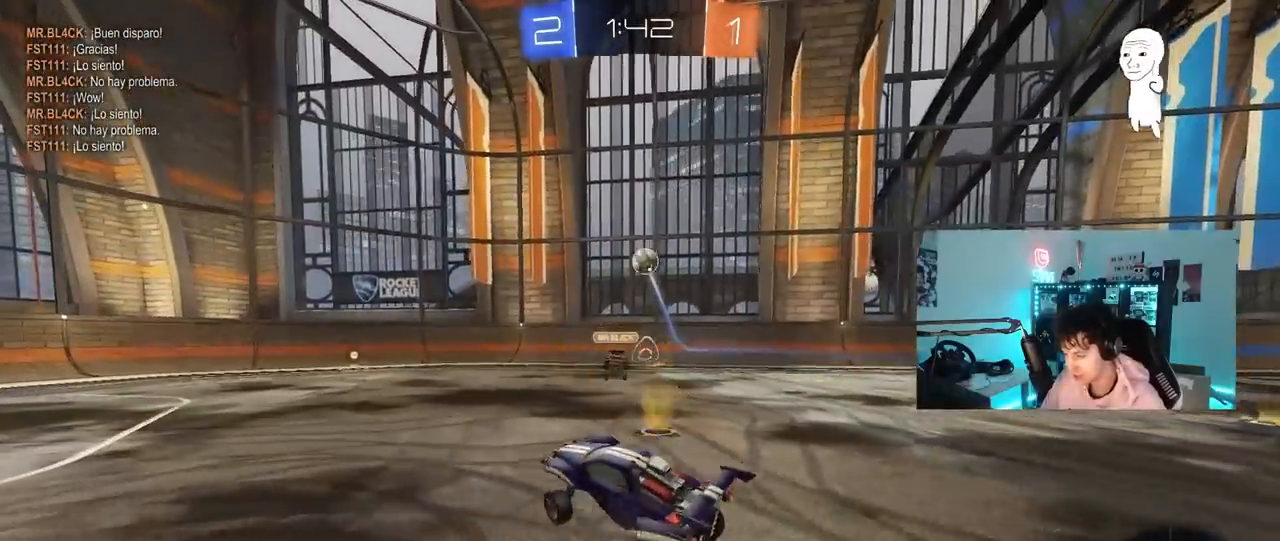
{"keys": ["d", "w"], "mouse": [], "mouse_move": "left", "events": [[200, "space", "down"], [350, "space", "up"]]}
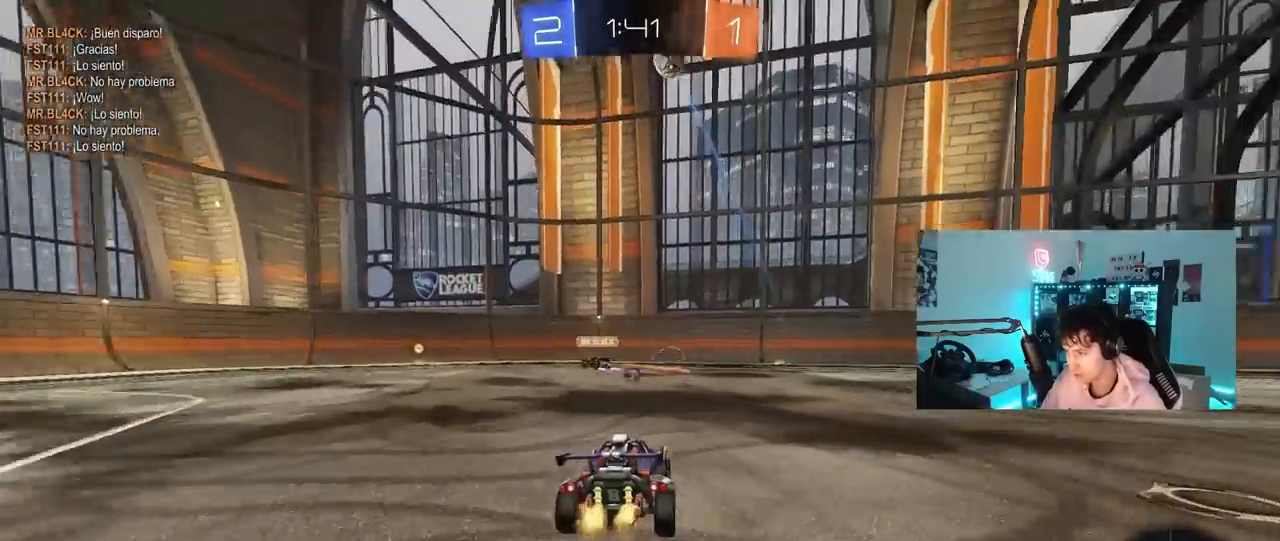
{"keys": ["d", "shift", "w"], "mouse": ["left"], "mouse_move": "still", "events": [[83, "mouse_left", "down"], [367, "mouse_right", "down"], [467, "mouse_right", "up"], [467, "shift", "down"]]}
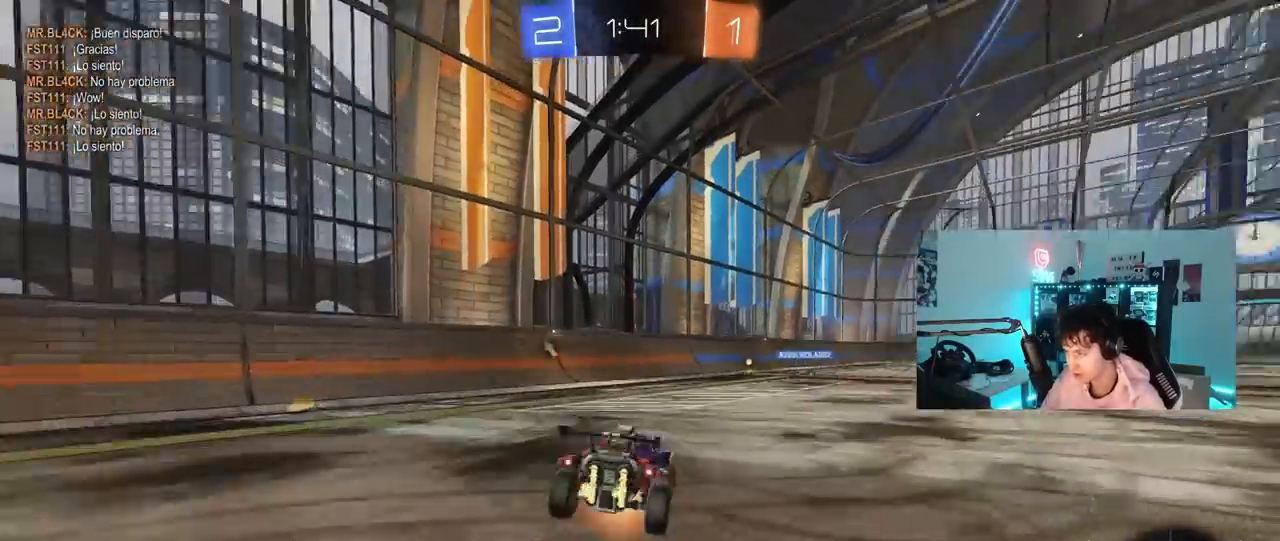
{"keys": ["d", "shift"], "mouse": [], "mouse_move": "still", "events": [[17, "mouse_right", "down"], [50, "s", "down"], [50, "w", "up"], [150, "mouse_left", "up"], [150, "mouse_right", "up"], [433, "s", "up"]]}
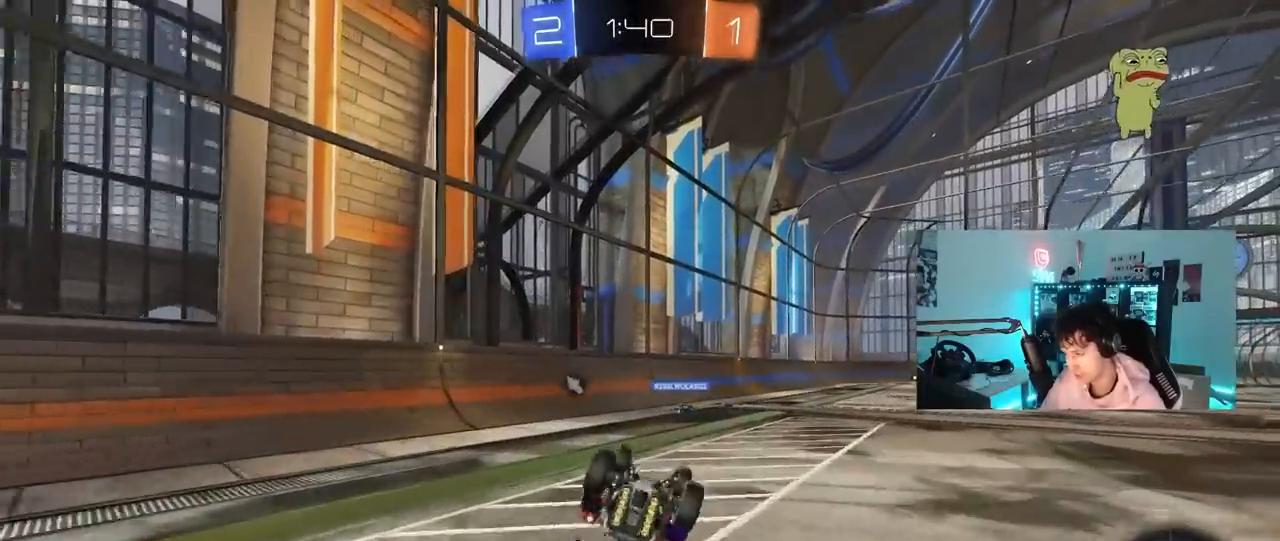
{"keys": [], "mouse": [], "mouse_move": "still", "events": [[17, "s", "down"], [300, "s", "up"], [300, "shift", "up"], [350, "d", "up"]]}